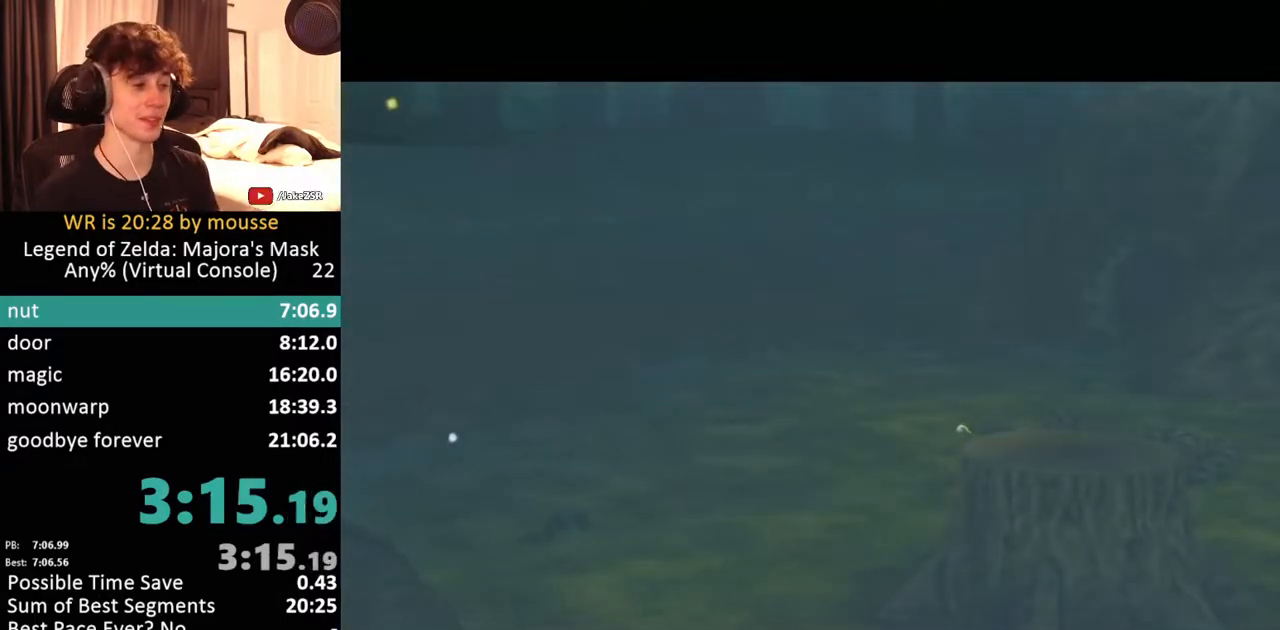
Gameplay with a controller (Nintendo layout); each line is a JSON object with the inputs held at the frame after it. Not read: L3 R3.
{"buttons": [], "left_stick": "up-right"}
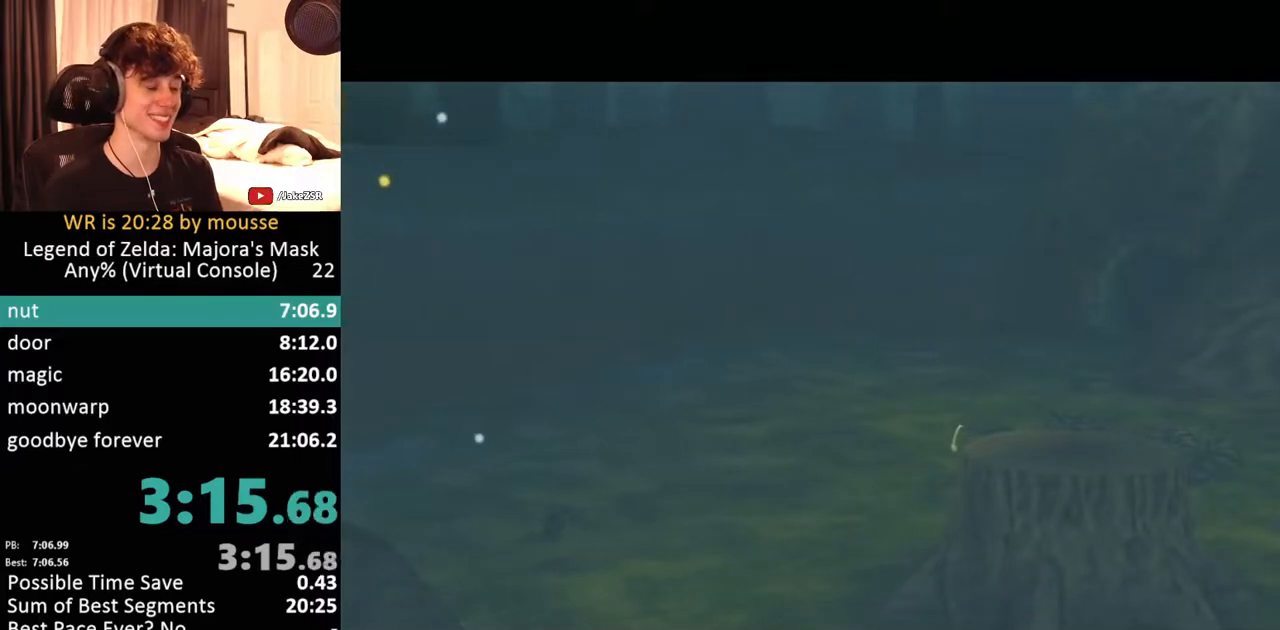
{"buttons": [], "left_stick": "up-right"}
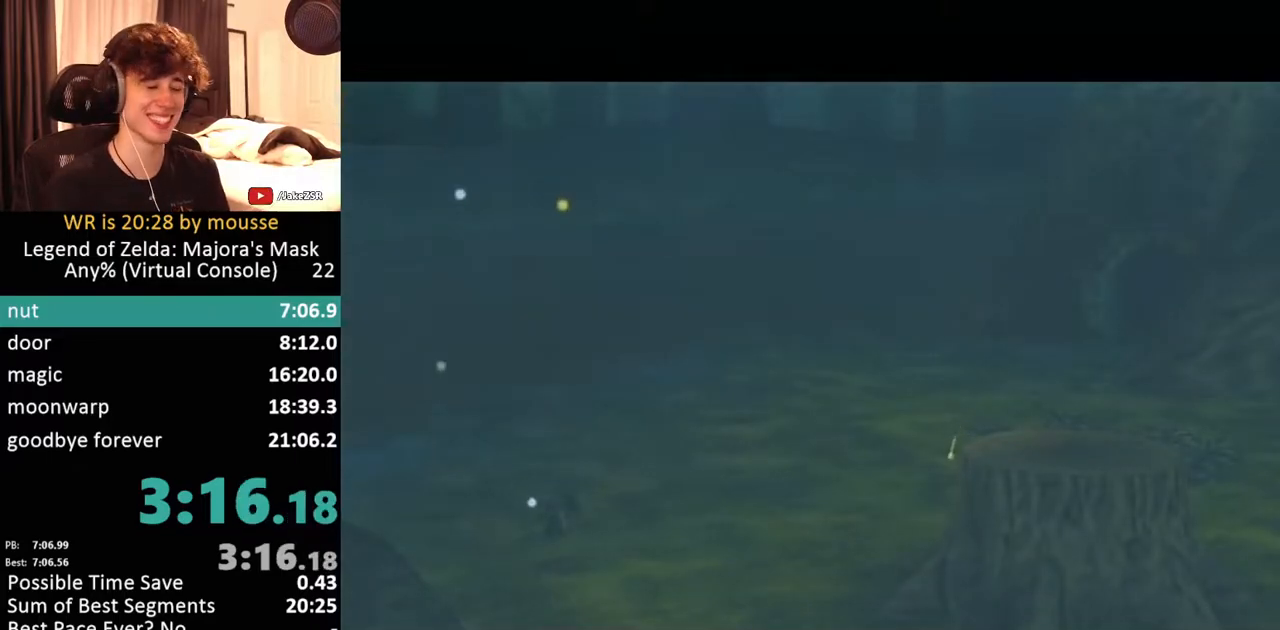
{"buttons": [], "left_stick": "up-right"}
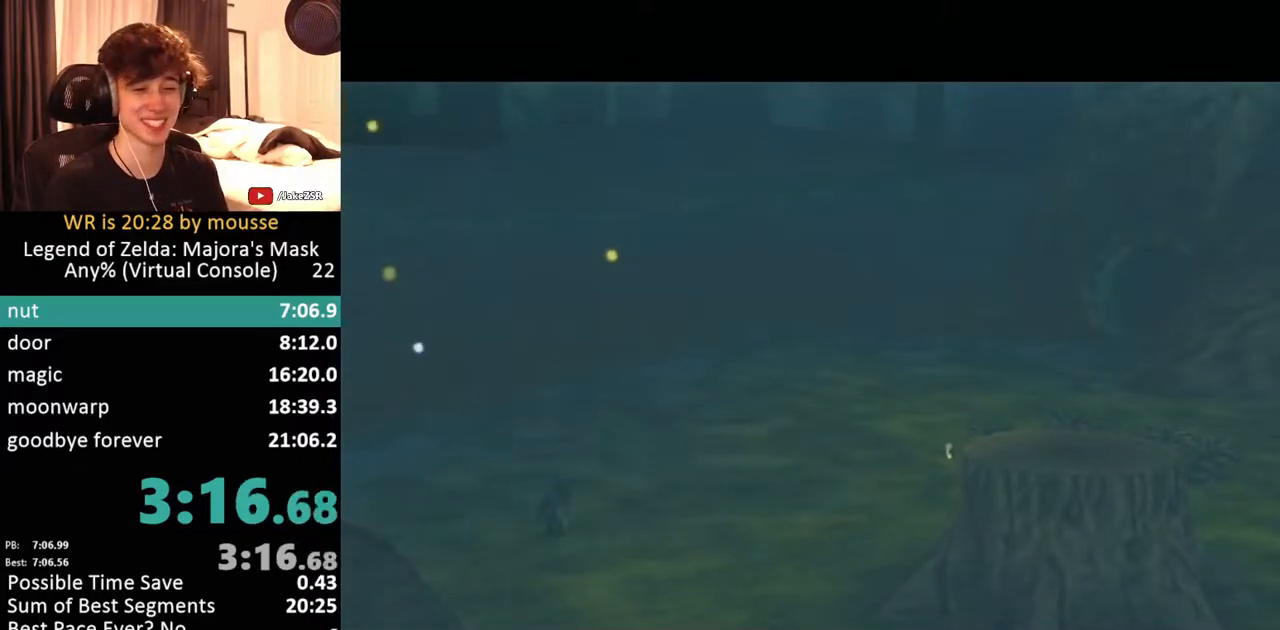
{"buttons": [], "left_stick": "up-right"}
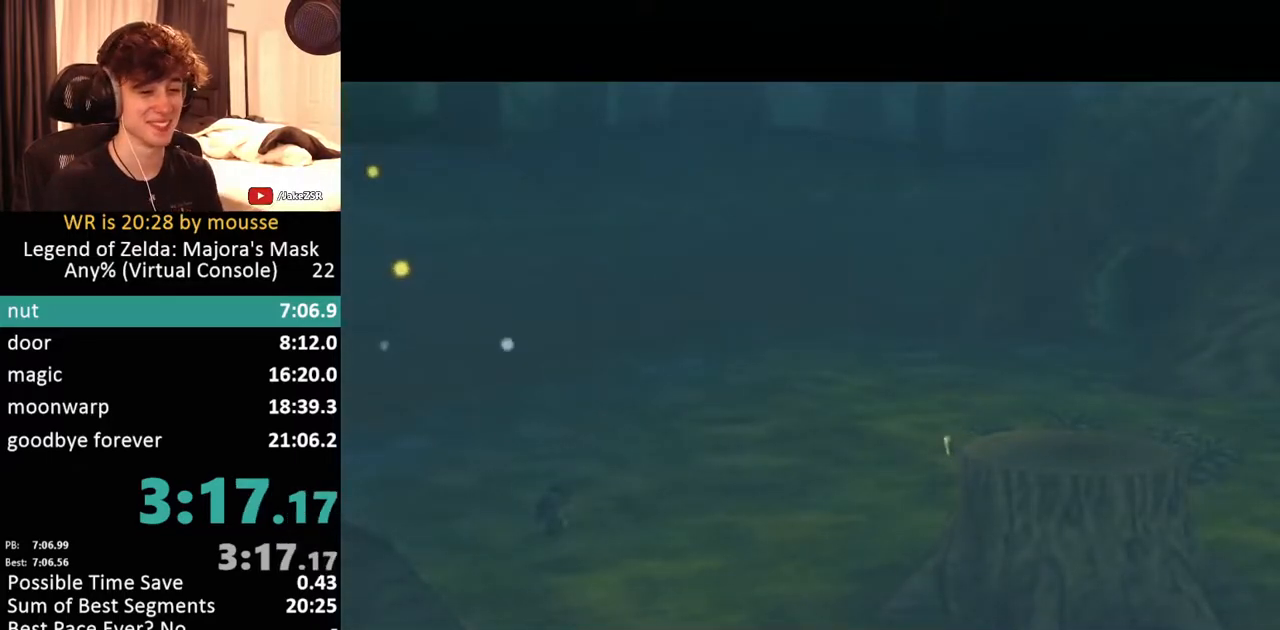
{"buttons": [], "left_stick": "up-right"}
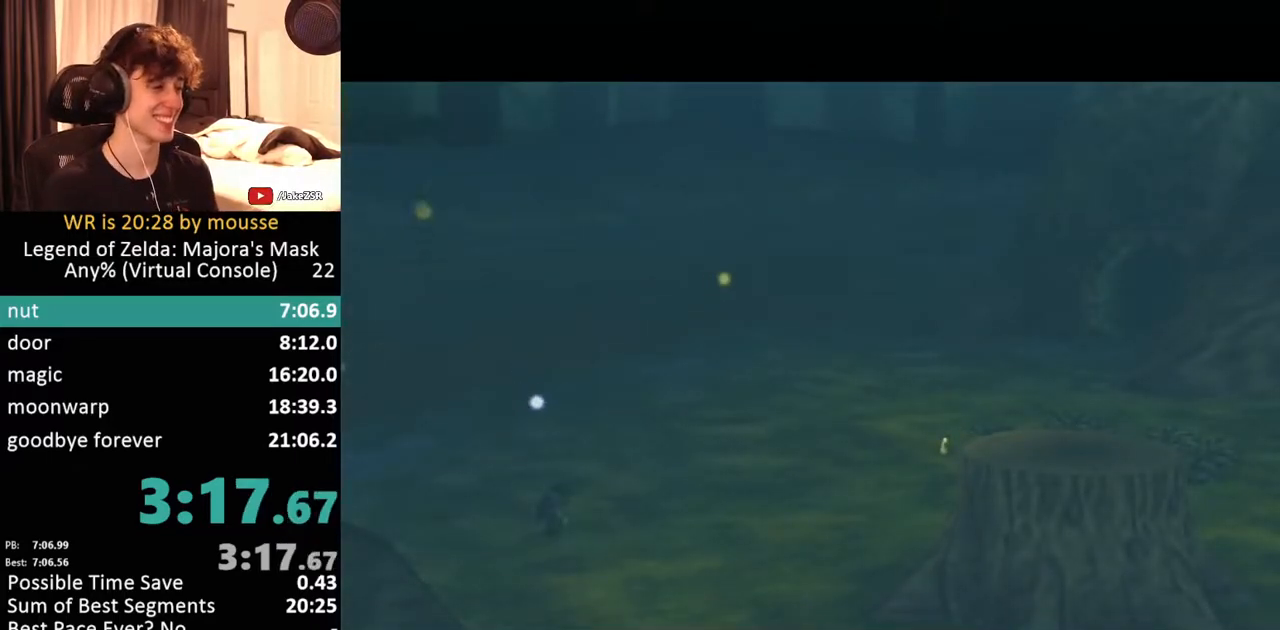
{"buttons": [], "left_stick": "up-right"}
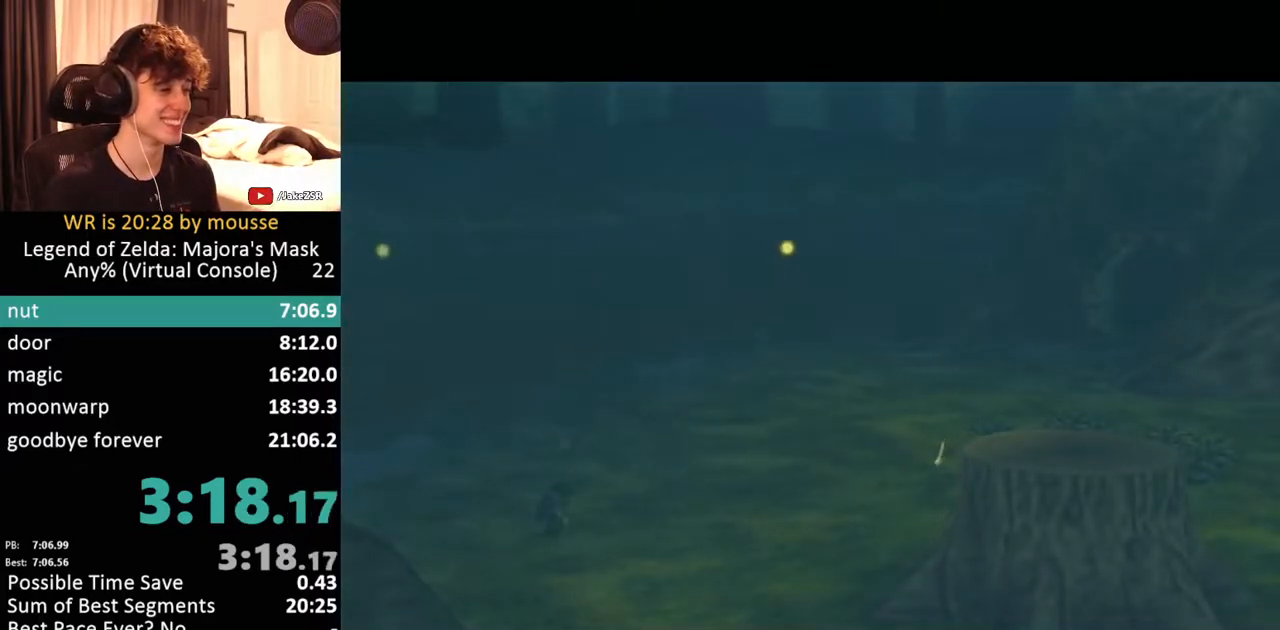
{"buttons": [], "left_stick": "up-right"}
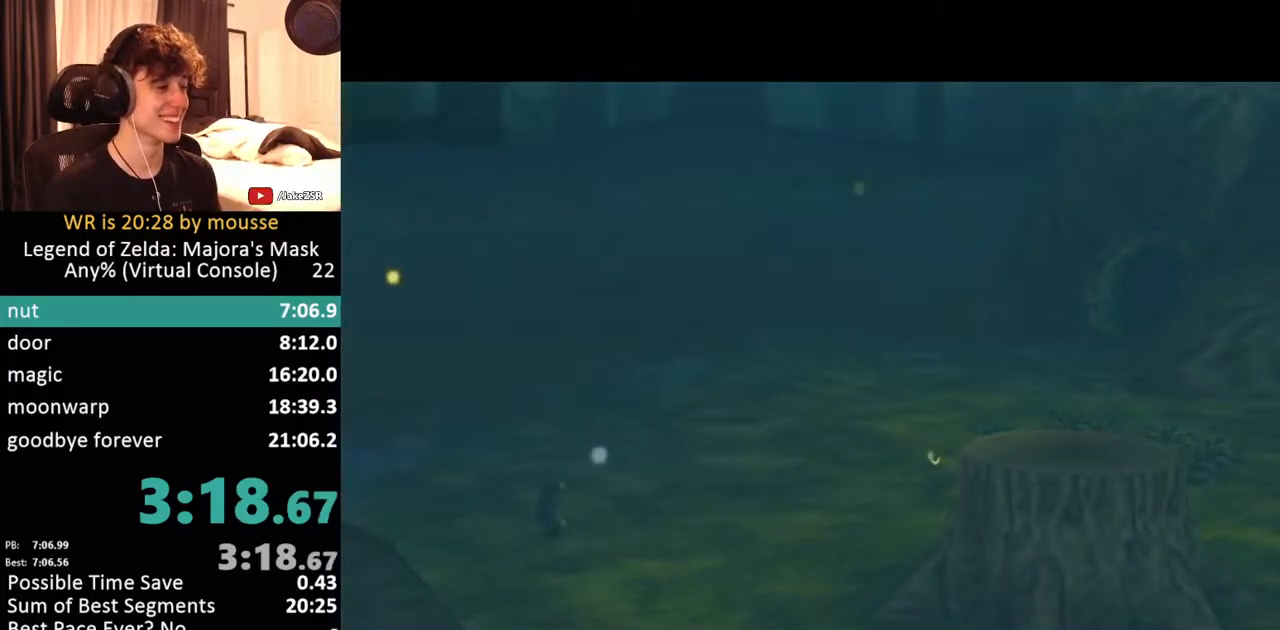
{"buttons": [], "left_stick": "up-right"}
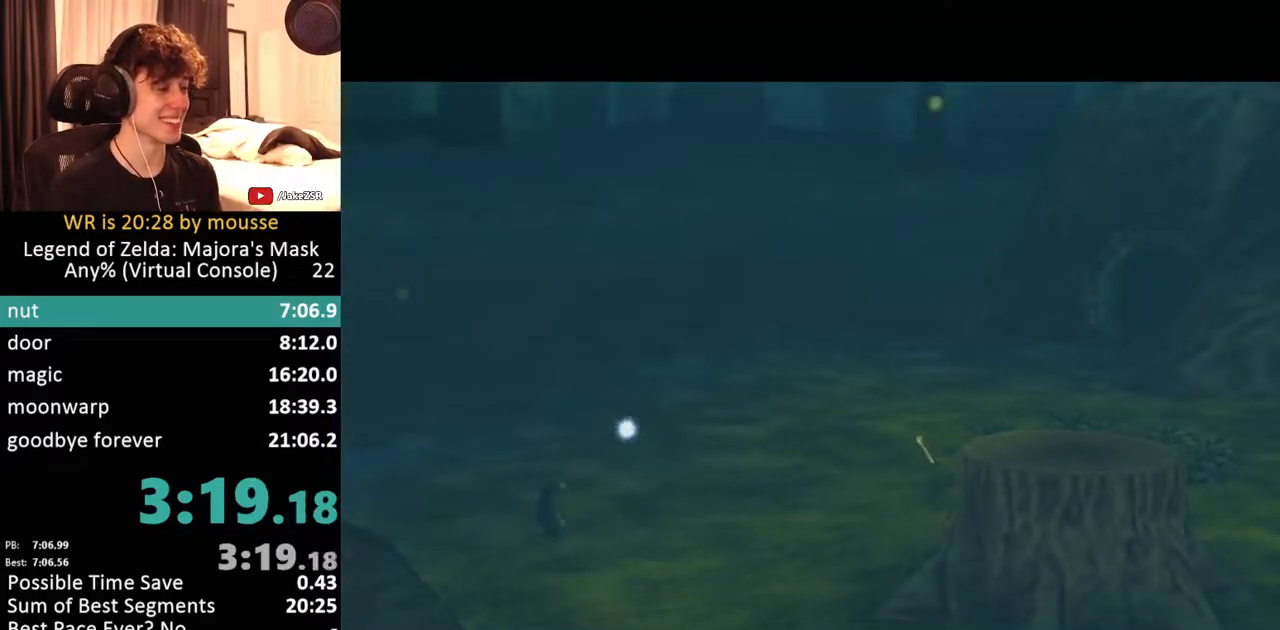
{"buttons": [], "left_stick": "up-right"}
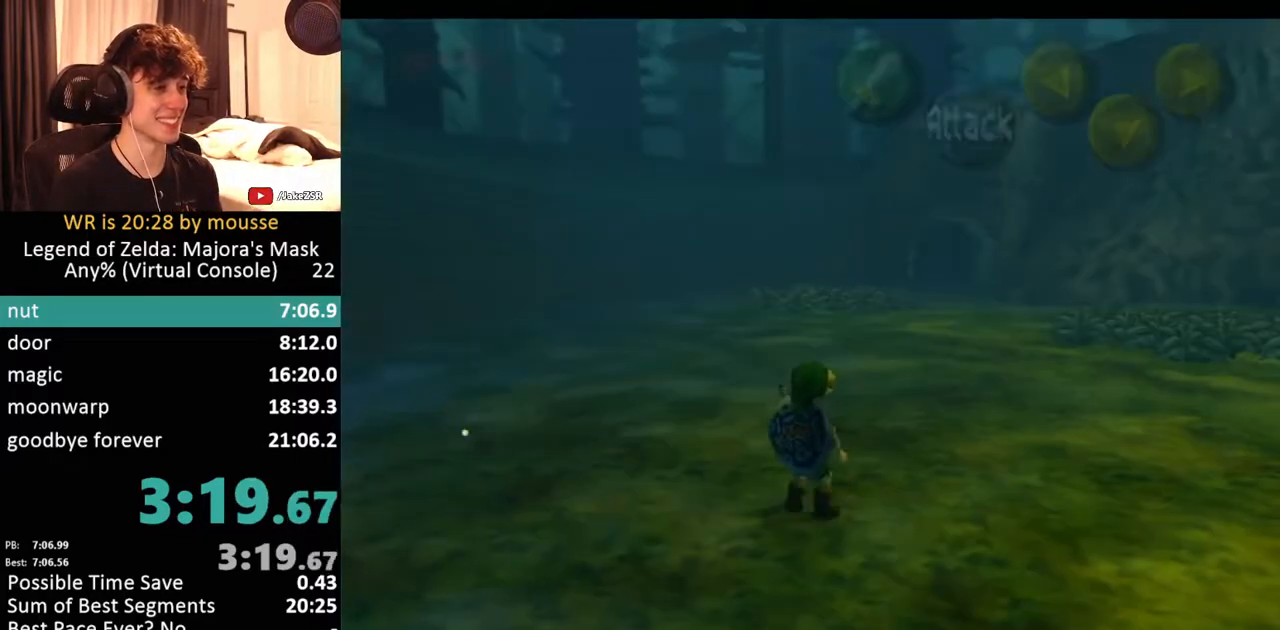
{"buttons": ["L1"], "left_stick": "up"}
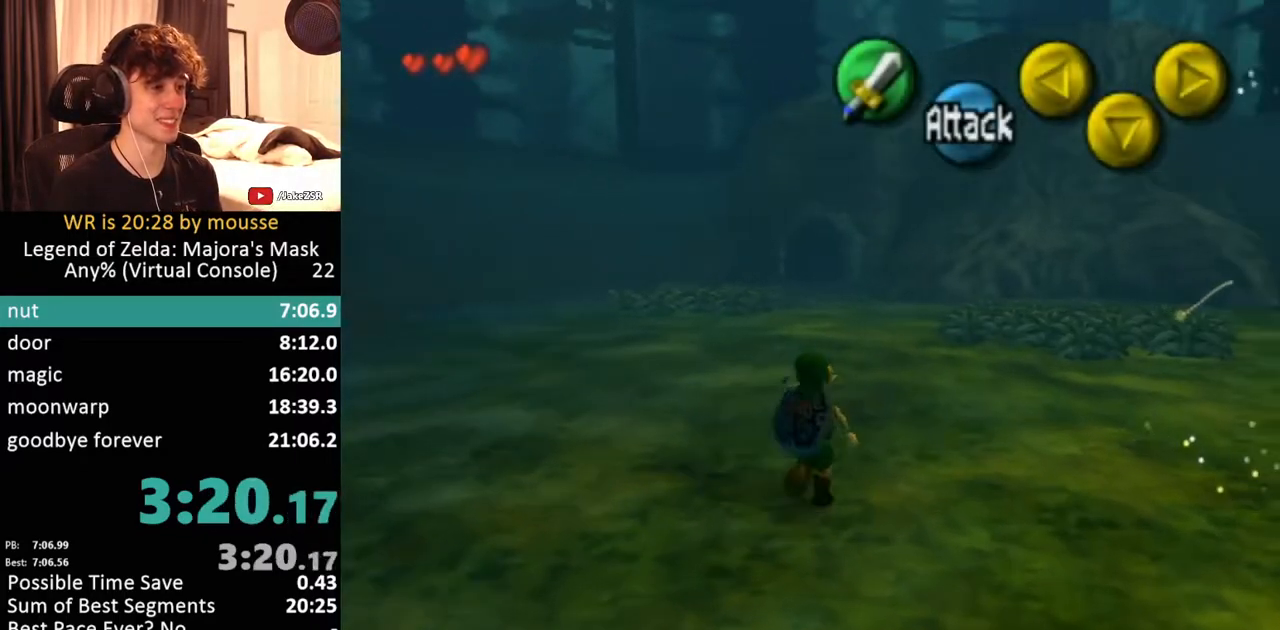
{"buttons": ["L1"], "left_stick": "down"}
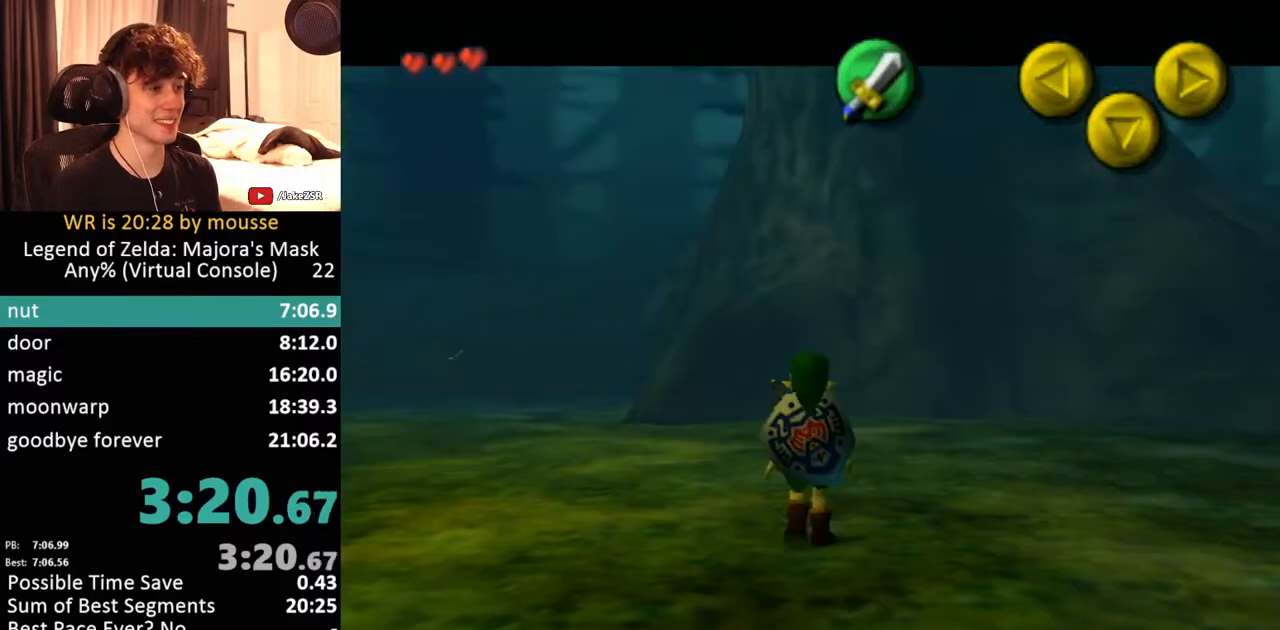
{"buttons": ["L1"], "left_stick": "down"}
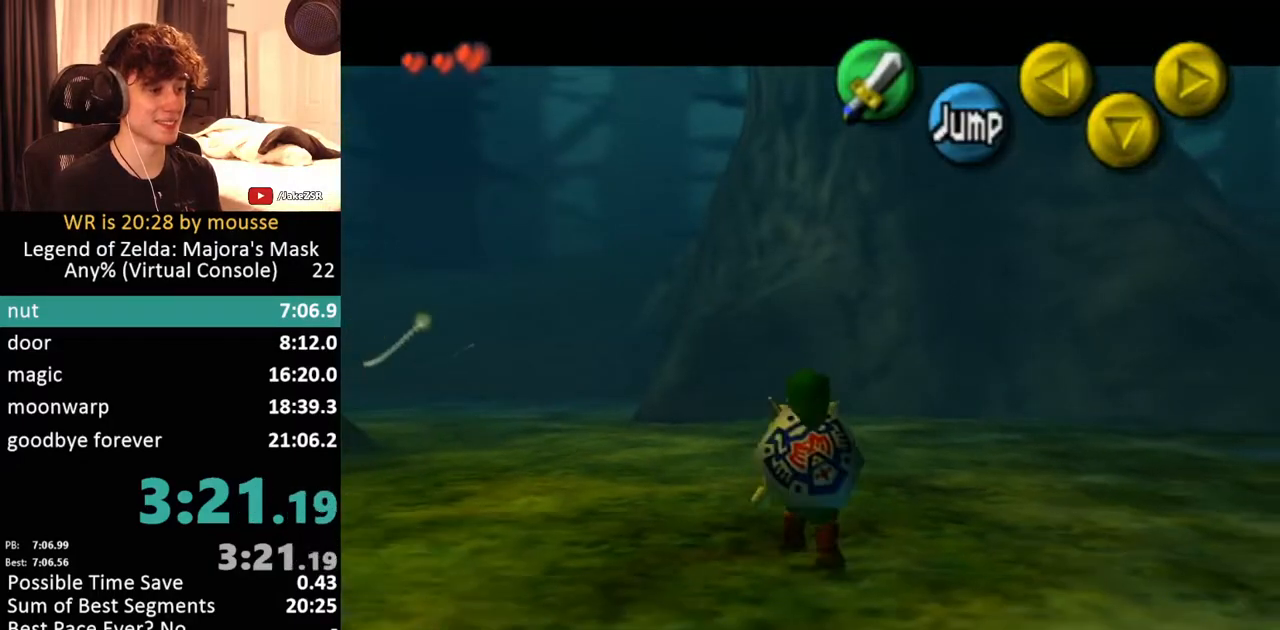
{"buttons": ["L1"], "left_stick": "down"}